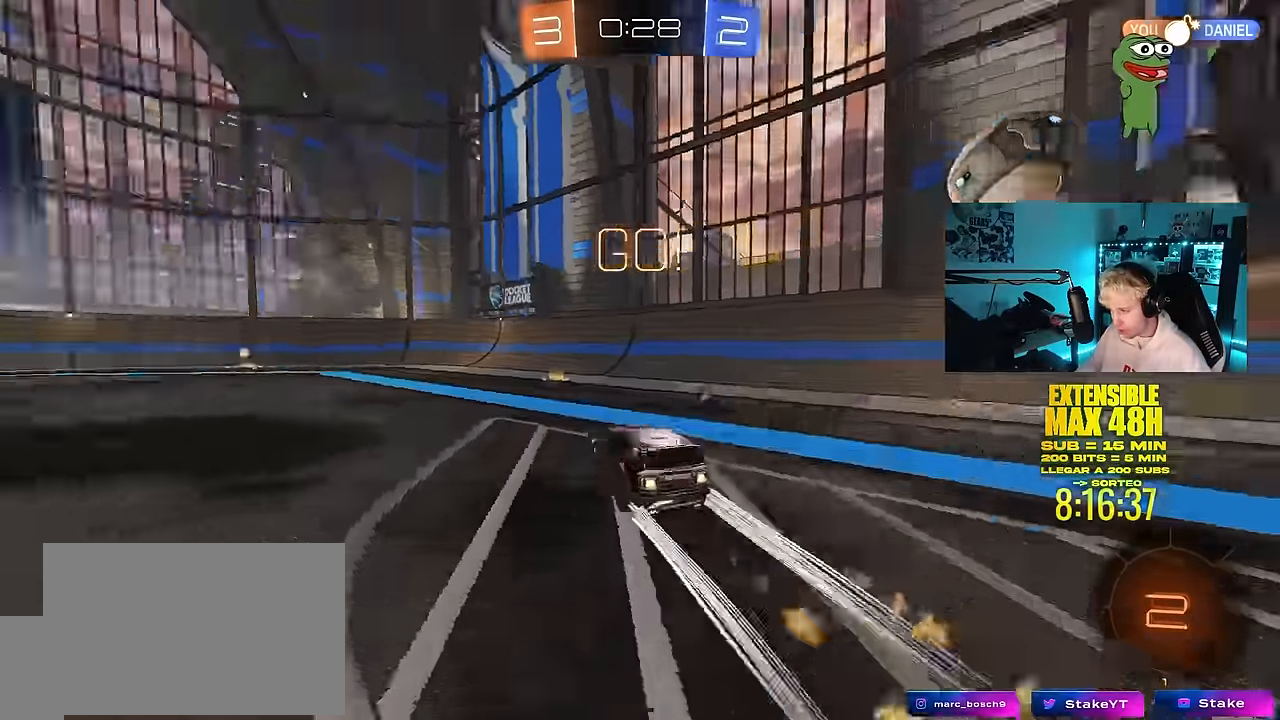
Gameplay with keyboard and mouse; each line is a JSON object with the keys and mouse buttons held at the frame after it. "events" lists presses ("down") and releases ("up") of "1", "2", "3", "4", "5", "a", "alt", "c", "caps_lock", "ctrl", "d", "e", "f", "g", "q", "r", "s", "shift", "space", "t", "tab", "v", "w", "x", "z", "mouse_left", "mouse_wheel" and "mouse_right" between this image and that frame as [ms after this image, input, new state], when the widget could be followed in between. "mouse_left", "mouse_wheel", "mouse_right" = the "left", "wheel", "right" buttons of the "mouse" list. No other keys are recorded. "wheel" means that the mouse wheel is clicked or scrolled. "mouse_move" is the direction in which the mouse moves at that frame (one of eight, or "still"), when it could be read.
{"keys": ["a", "w"], "mouse": ["left"], "mouse_move": "still", "events": [[50, "mouse_left", "up"], [100, "a", "down"], [100, "space", "up"], [183, "mouse_left", "down"], [233, "a", "up"], [416, "a", "down"]]}
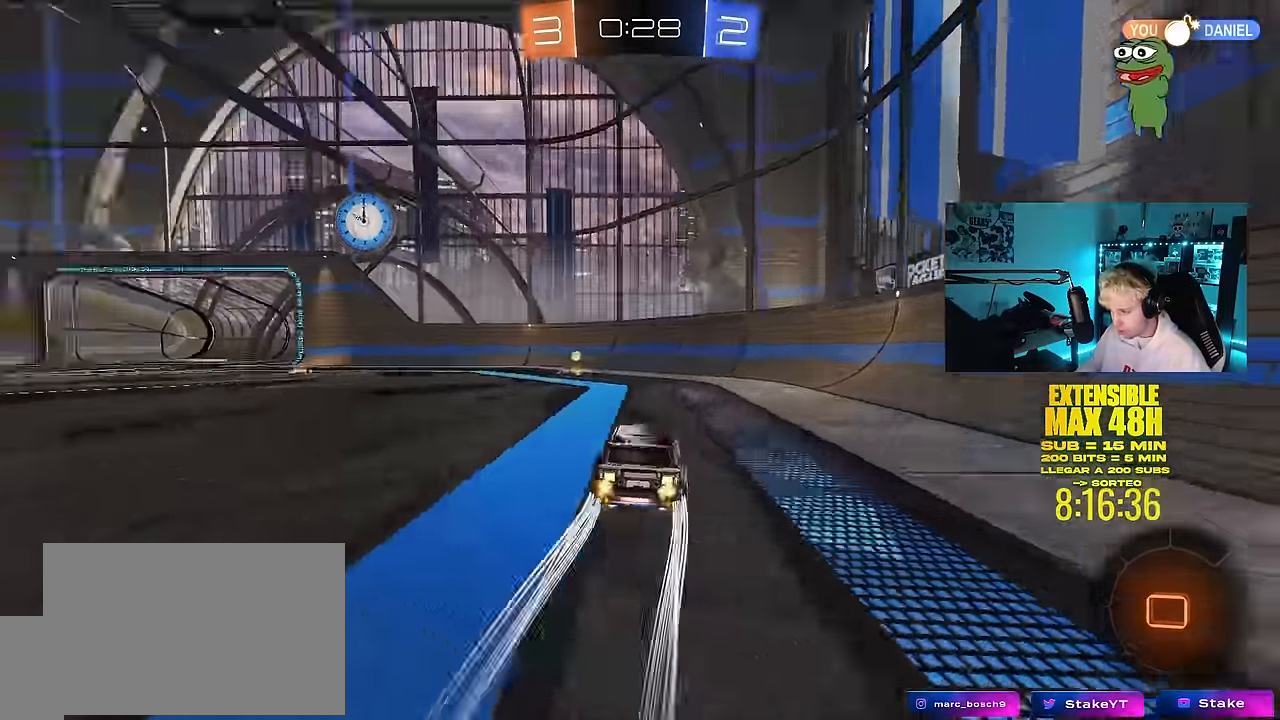
{"keys": ["w"], "mouse": [], "mouse_move": "still", "events": [[16, "space", "down"], [100, "mouse_left", "up"], [150, "space", "up"], [200, "a", "up"], [250, "mouse_left", "down"], [433, "mouse_left", "up"]]}
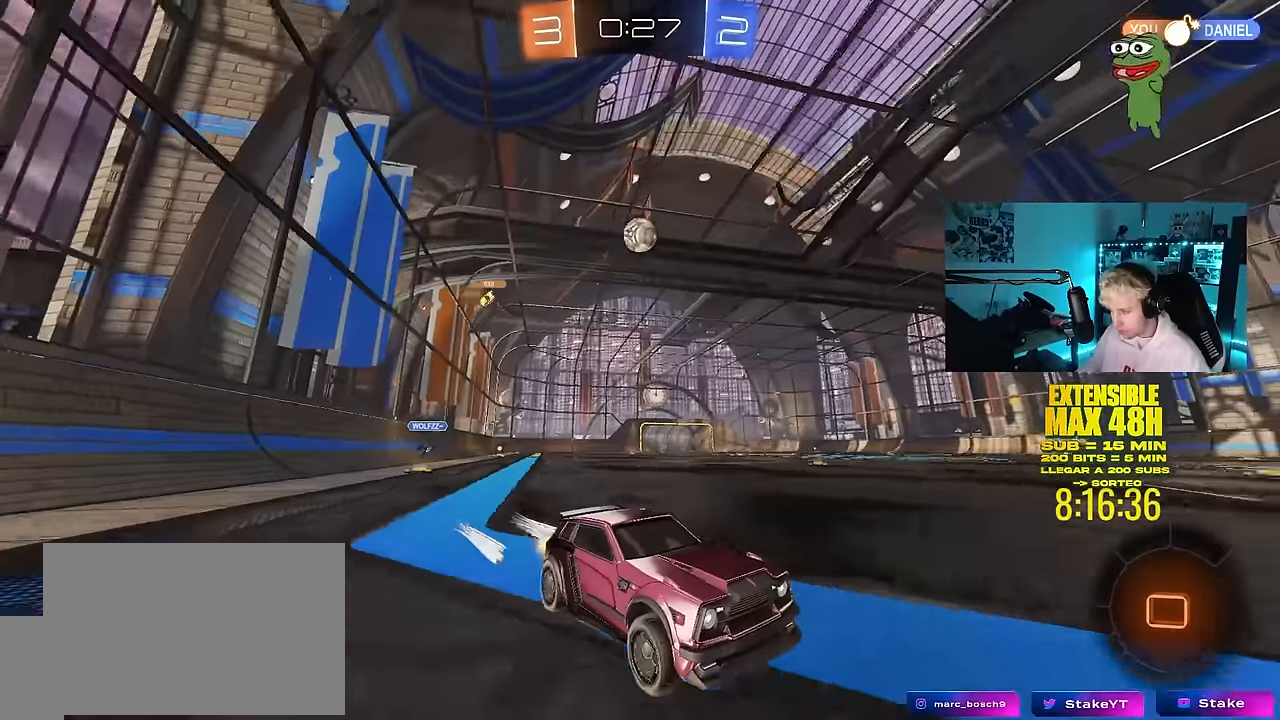
{"keys": ["w"], "mouse": [], "mouse_move": "still", "events": [[33, "a", "down"], [350, "a", "up"]]}
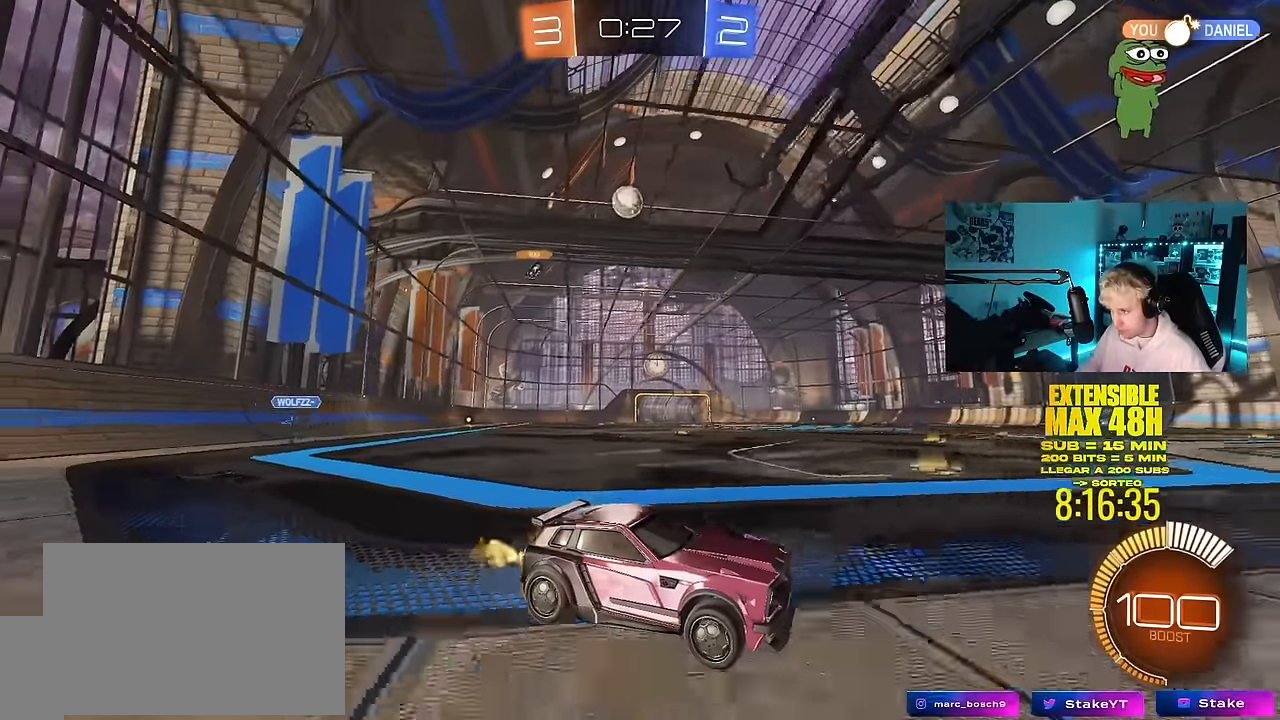
{"keys": [], "mouse": [], "mouse_move": "still", "events": [[416, "d", "down"], [416, "w", "up"], [466, "d", "up"]]}
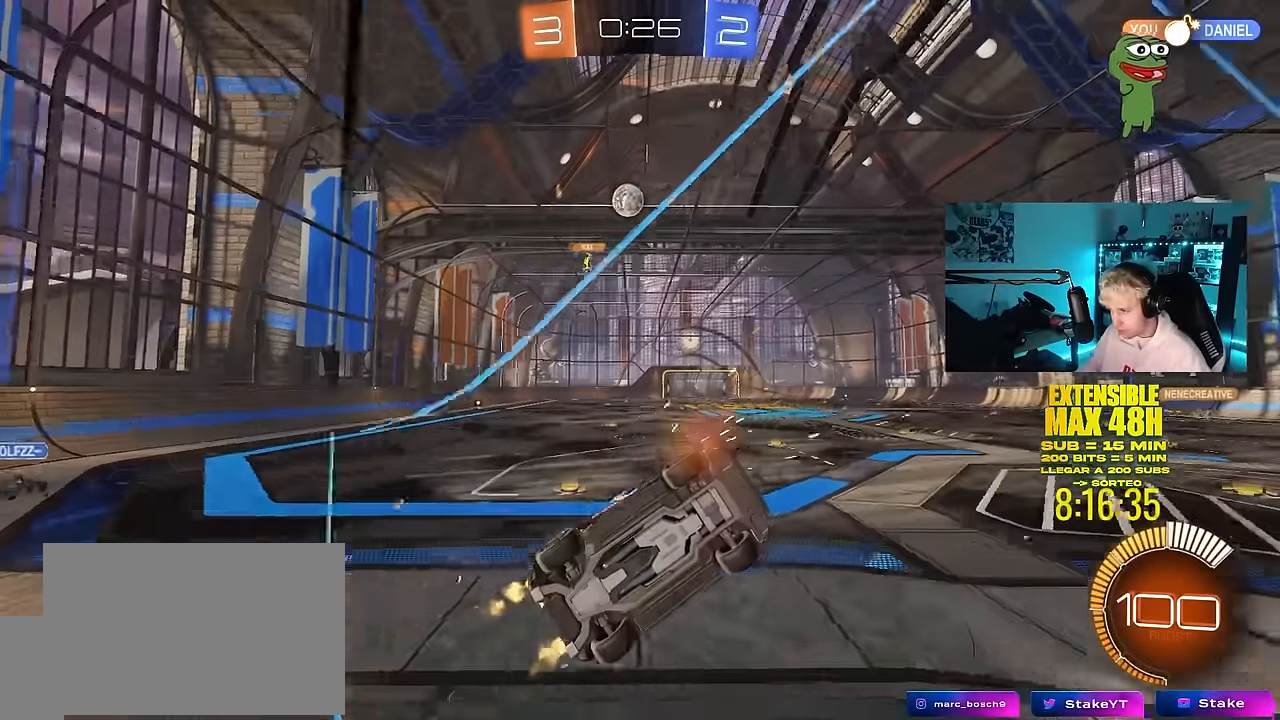
{"keys": [], "mouse": [], "mouse_move": "still", "events": [[16, "s", "down"], [66, "a", "down"], [250, "a", "up"], [250, "d", "down"], [383, "d", "up"], [383, "s", "up"]]}
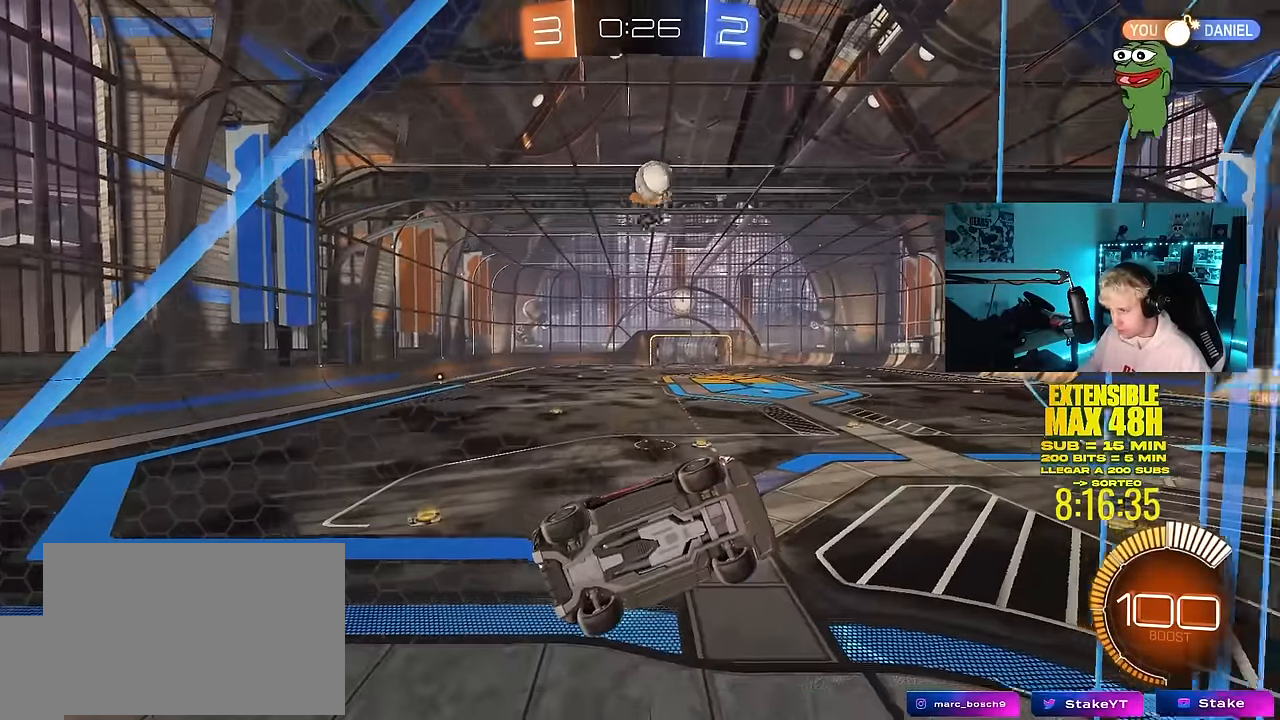
{"keys": ["a", "s"], "mouse": ["right"], "mouse_move": "still", "events": [[83, "d", "down"], [133, "w", "down"], [216, "d", "up"], [450, "w", "up"], [500, "a", "down"], [500, "mouse_right", "down"], [500, "s", "down"]]}
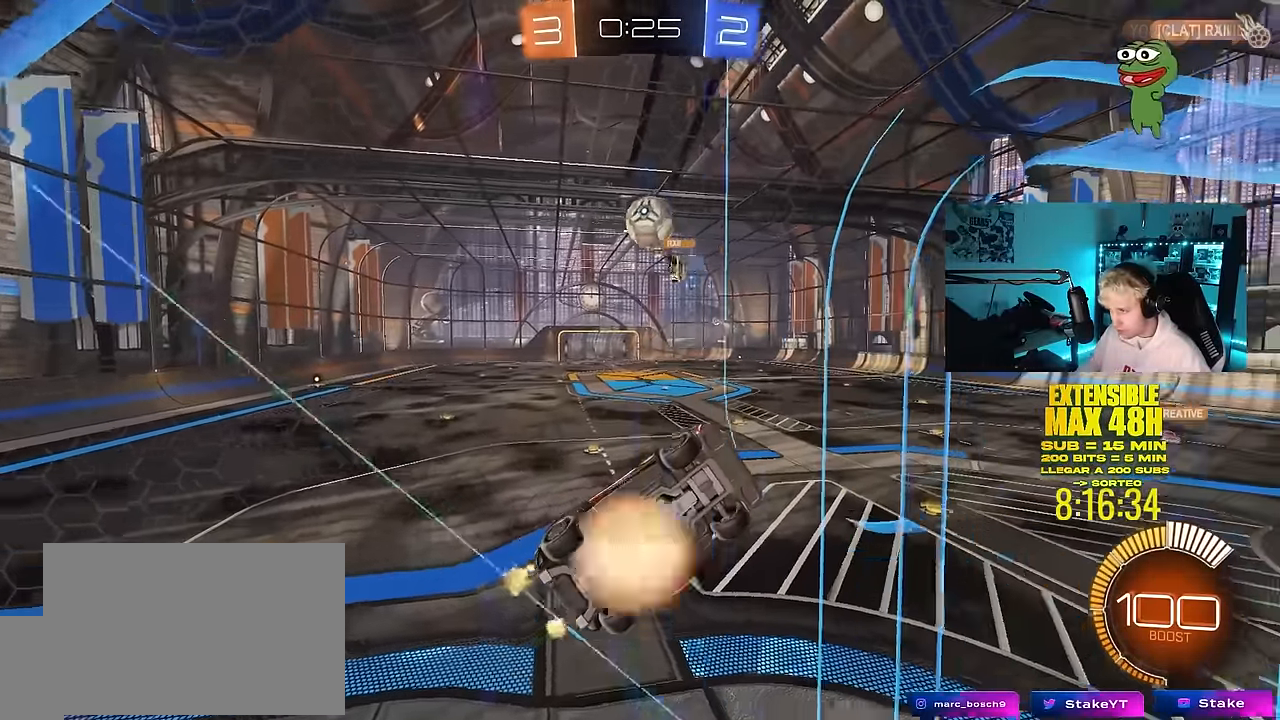
{"keys": [], "mouse": [], "mouse_move": "still", "events": [[133, "d", "down"], [183, "a", "up"], [183, "mouse_right", "up"], [283, "shift", "down"], [333, "s", "up"], [416, "shift", "up"], [466, "d", "up"]]}
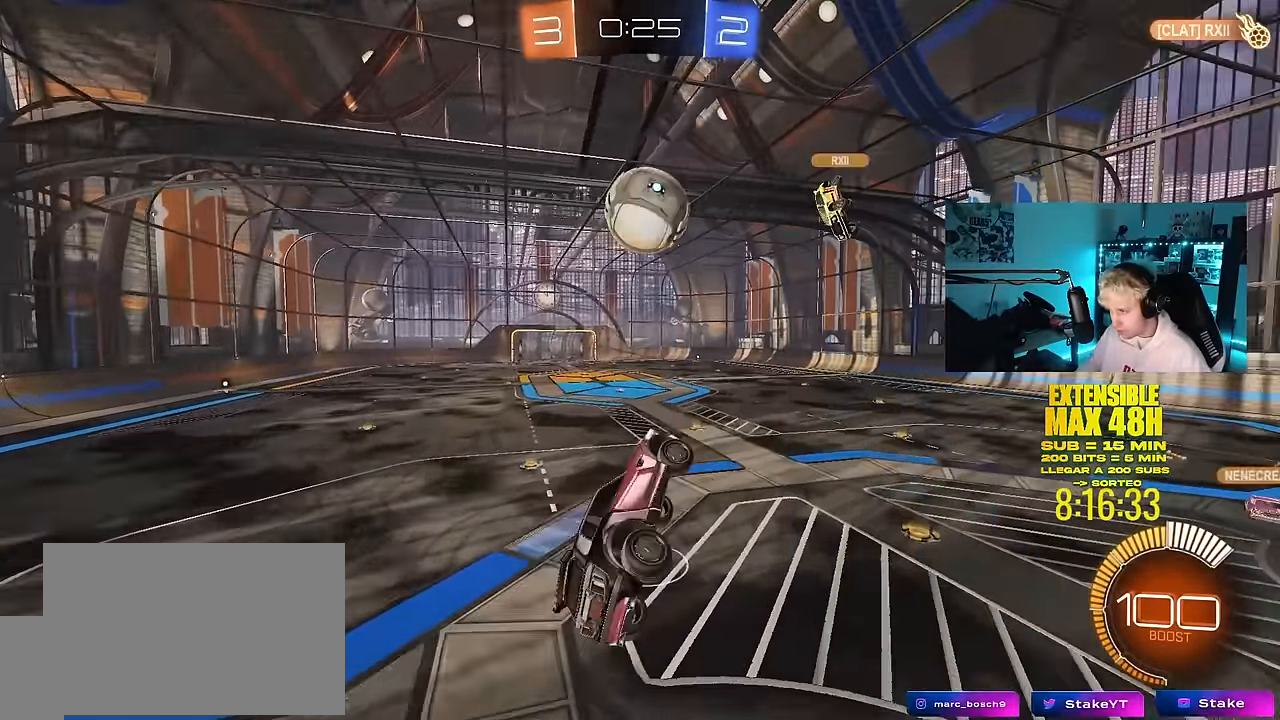
{"keys": ["d", "s"], "mouse": ["left", "right"], "mouse_move": "down-right", "events": [[16, "d", "down"], [16, "mouse_left", "down"], [100, "shift", "down"], [150, "s", "down"], [250, "s", "up"], [300, "d", "up"], [300, "shift", "up"], [350, "mouse_right", "down"], [433, "s", "down"], [483, "d", "down"]]}
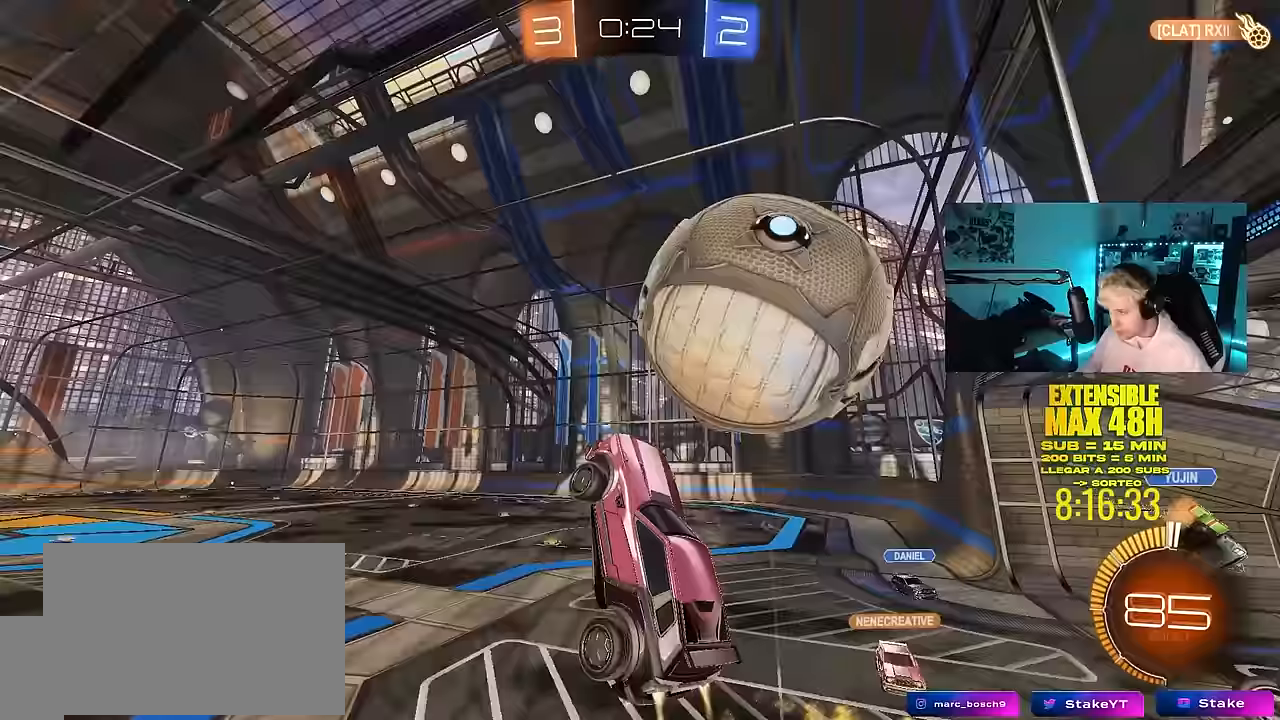
{"keys": ["a", "s"], "mouse": [], "mouse_move": "still", "events": [[83, "mouse_right", "up"], [133, "shift", "down"], [166, "s", "up"], [216, "s", "down"], [266, "mouse_left", "up"], [350, "a", "down"], [400, "d", "up"], [500, "shift", "up"]]}
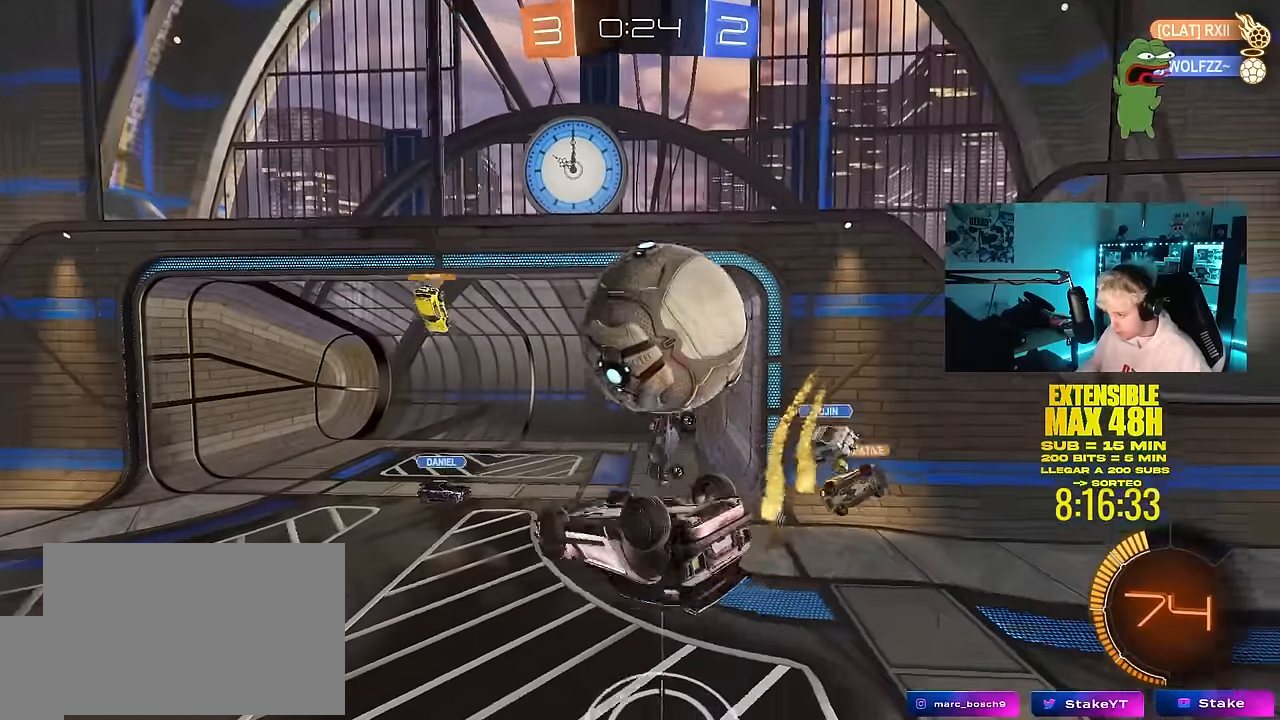
{"keys": [], "mouse": ["left"], "events": [[50, "a", "up"], [133, "mouse_left", "down"], [183, "a", "down"], [183, "shift", "down"], [233, "s", "up"], [283, "a", "up"], [283, "shift", "up"], [333, "d", "down"], [416, "d", "up"]]}
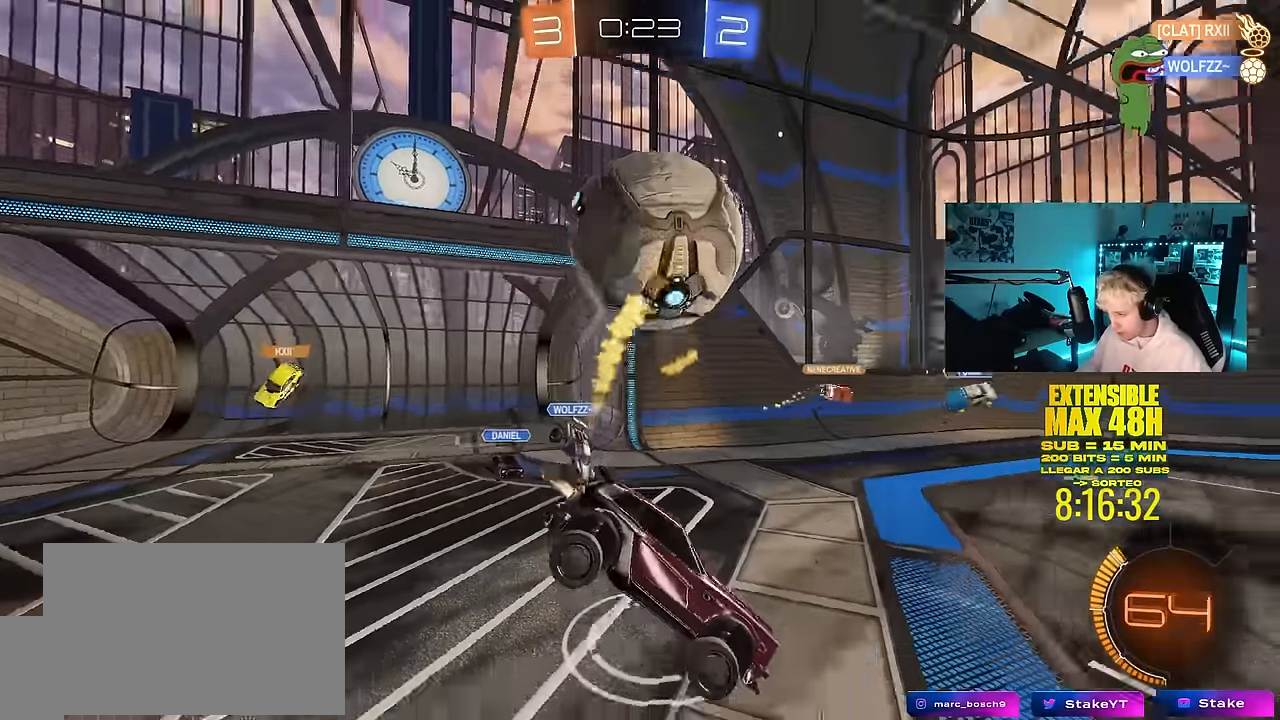
{"keys": ["a", "s", "shift"], "mouse": ["left", "right"], "mouse_move": "up-right", "events": [[16, "d", "down"], [100, "w", "down"], [150, "mouse_left", "up"], [150, "w", "up"], [250, "d", "up"], [250, "s", "down"], [300, "a", "down"], [300, "mouse_left", "down"], [300, "mouse_right", "down"], [350, "shift", "down"], [433, "mouse_right", "up"], [483, "mouse_right", "down"]]}
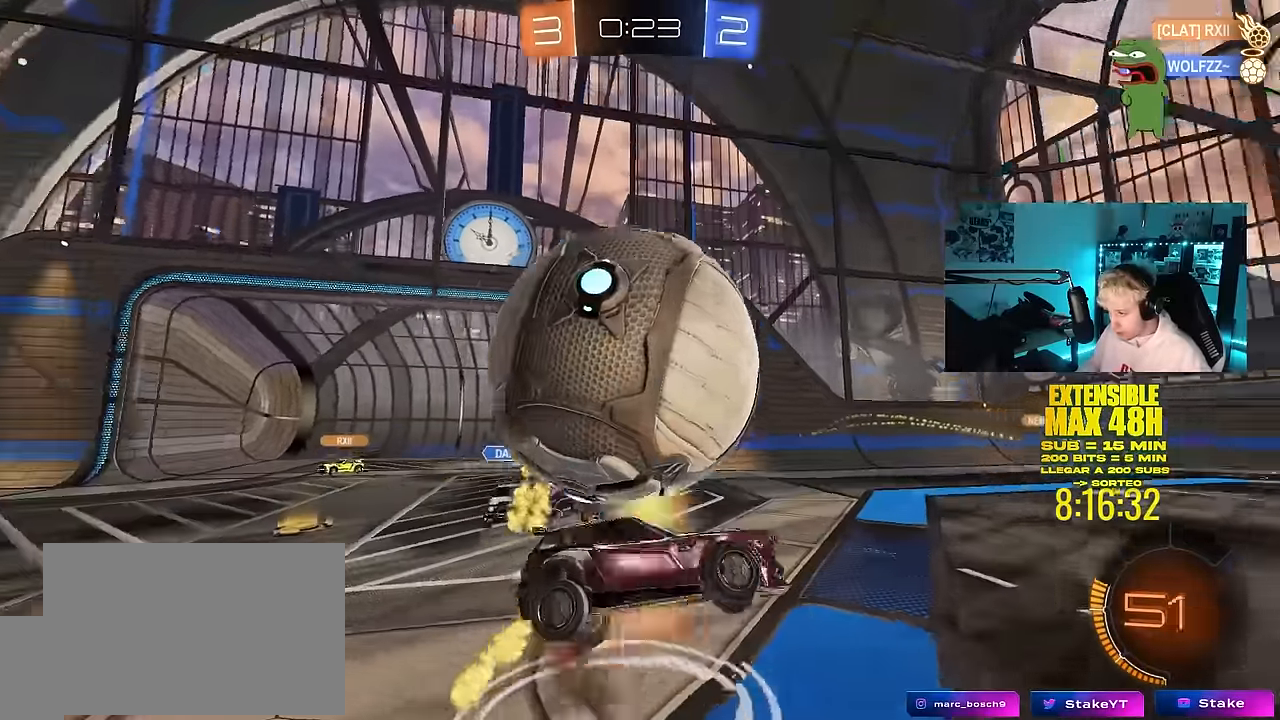
{"keys": ["a", "shift", "w"], "mouse": [], "mouse_move": "still", "events": [[83, "mouse_left", "up"], [133, "mouse_right", "up"], [266, "s", "up"], [350, "w", "down"]]}
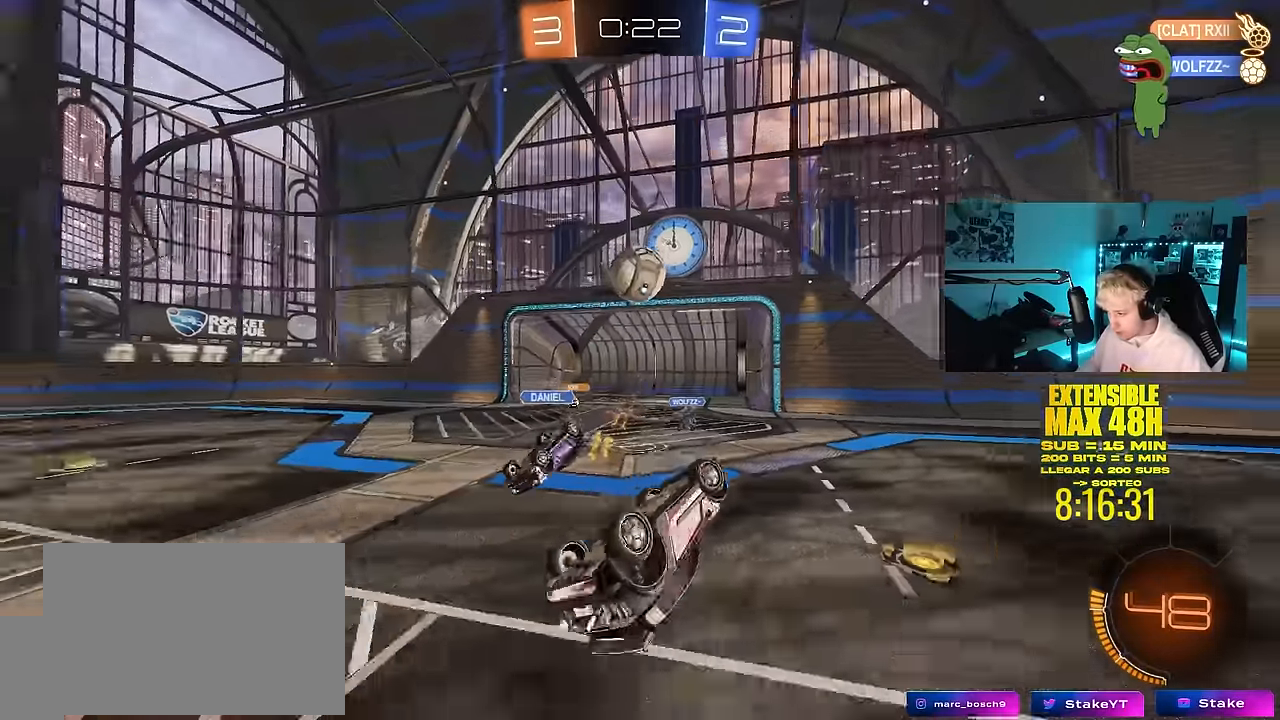
{"keys": ["w"], "mouse": [], "mouse_move": "still", "events": [[333, "shift", "up"], [466, "a", "up"]]}
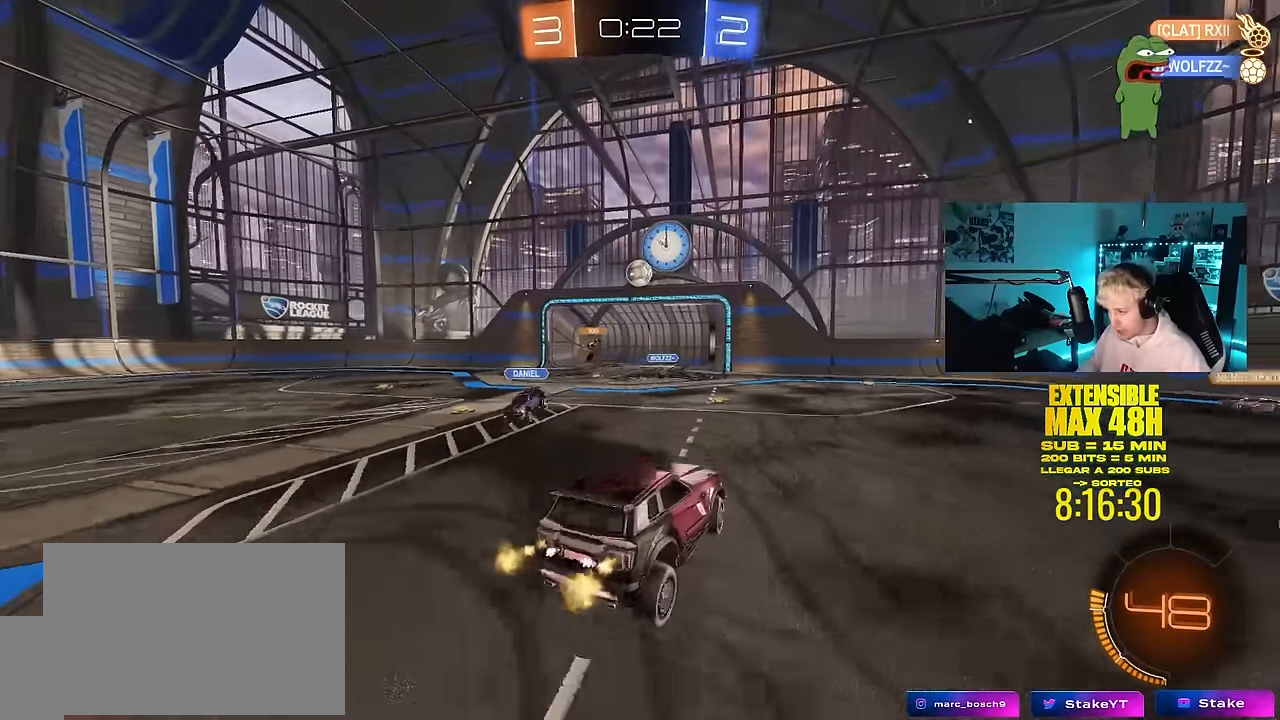
{"keys": ["w"], "mouse": [], "mouse_move": "still", "events": [[16, "w", "up"], [150, "w", "down"]]}
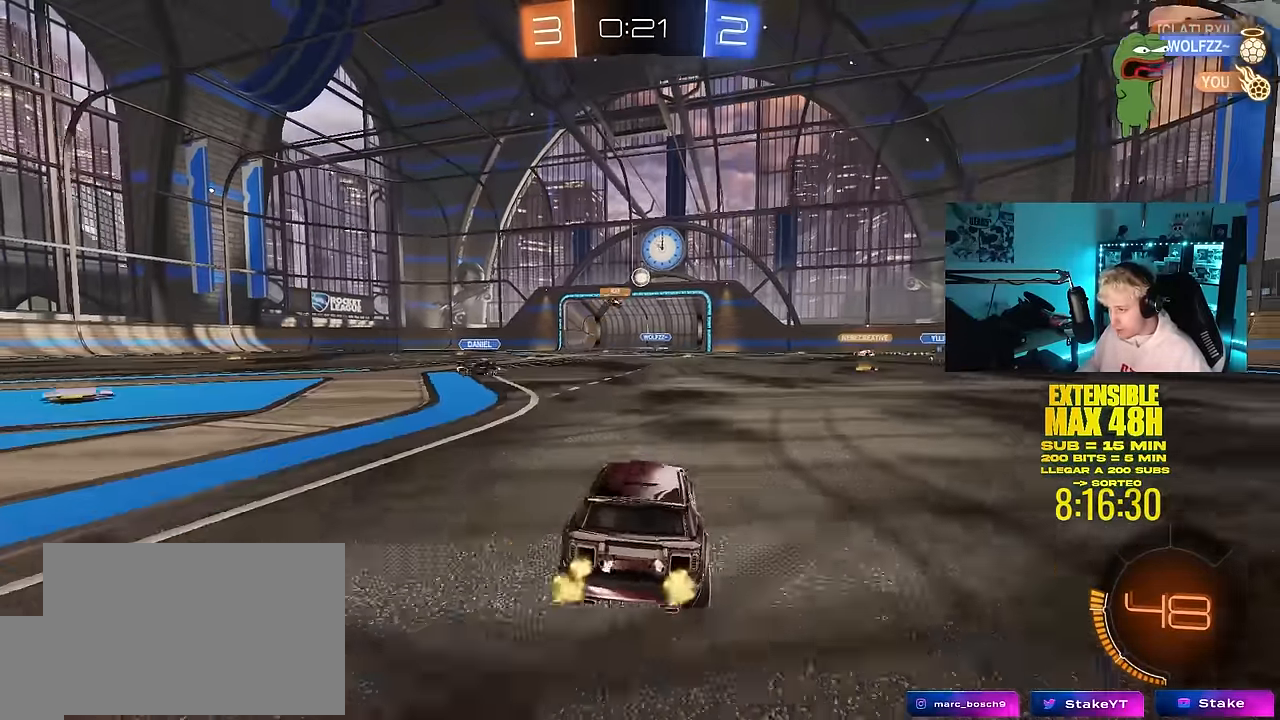
{"keys": ["w"], "mouse": [], "mouse_move": "still", "events": []}
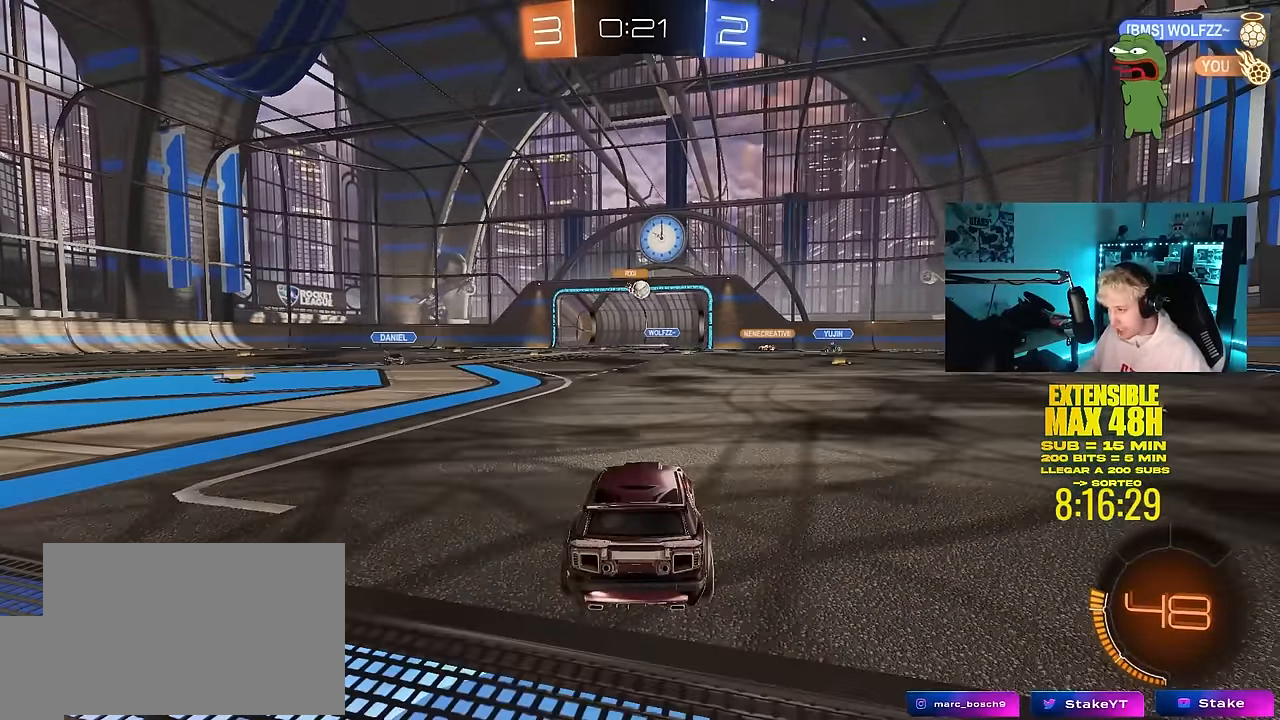
{"keys": ["a", "w"], "mouse": [], "mouse_move": "still", "events": [[333, "a", "down"]]}
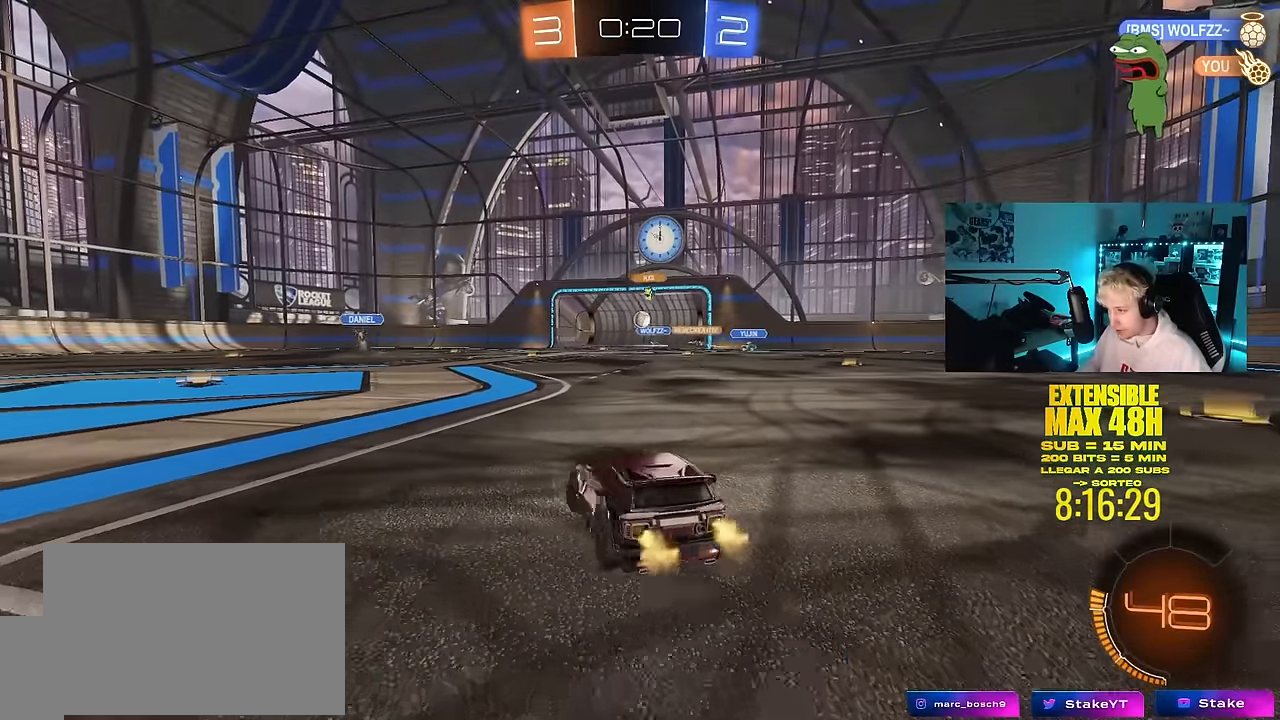
{"keys": ["a", "w"], "mouse": [], "mouse_move": "still", "events": [[150, "a", "up"], [383, "a", "down"]]}
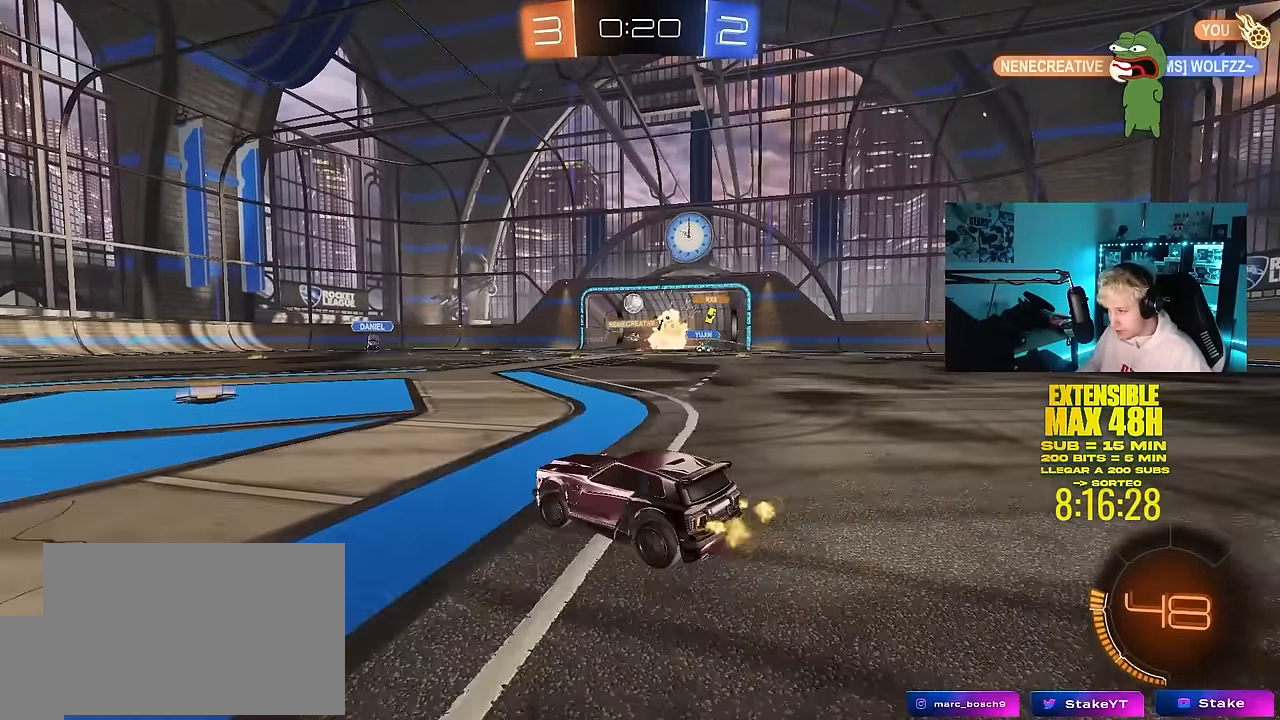
{"keys": ["w"], "mouse": ["left"], "mouse_move": "still", "events": [[33, "a", "up"], [450, "mouse_left", "down"]]}
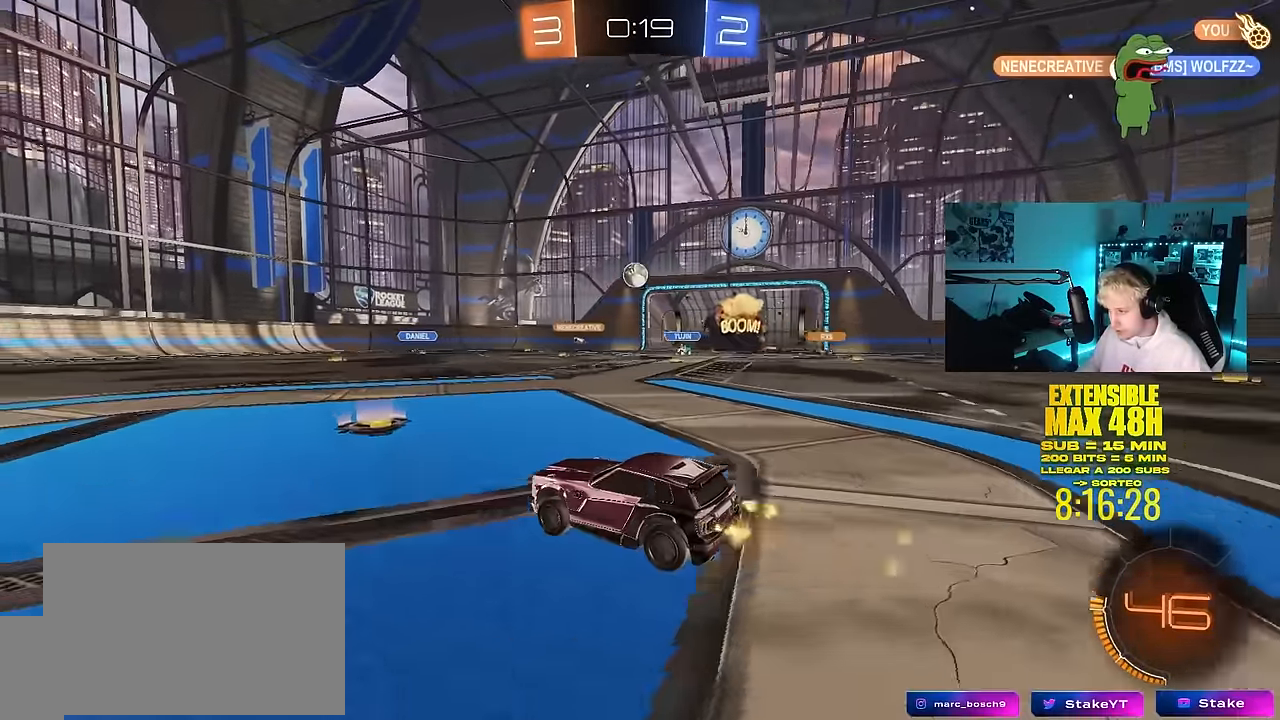
{"keys": ["w"], "mouse": [], "mouse_move": "still", "events": [[100, "mouse_left", "up"], [150, "a", "down"], [183, "shift", "down"], [283, "shift", "up"], [416, "a", "up"]]}
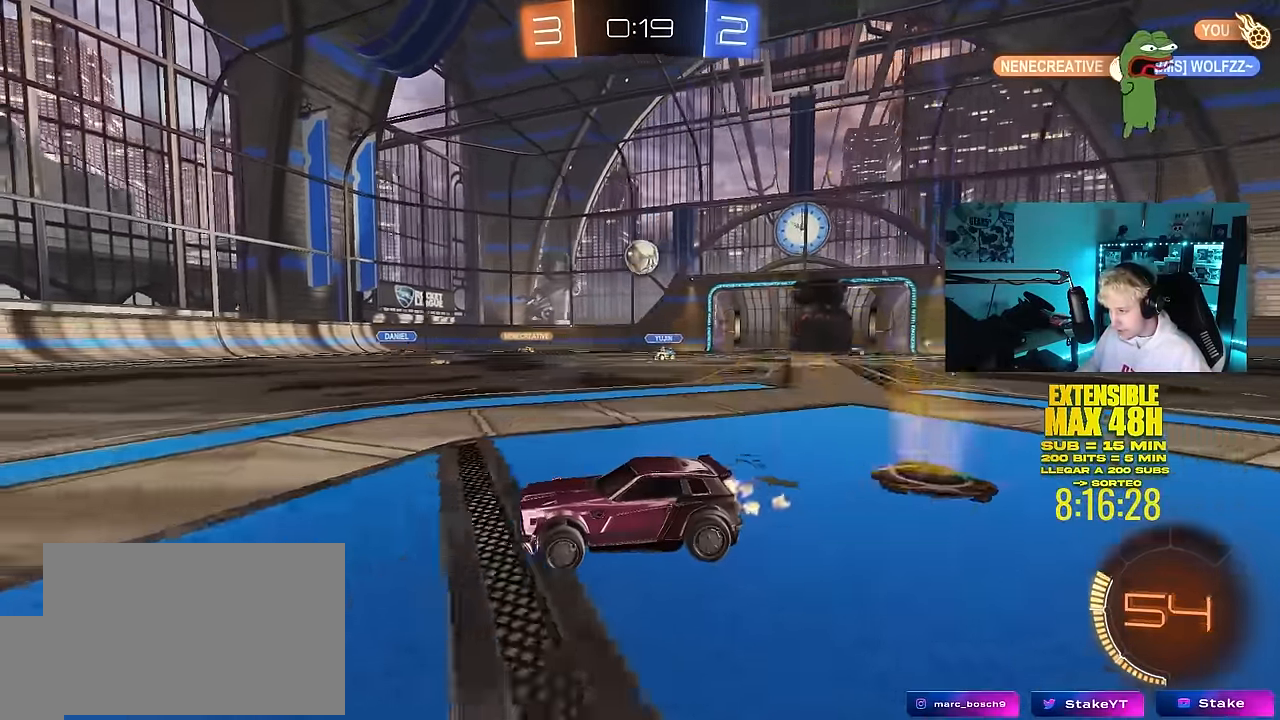
{"keys": ["a", "w"], "mouse": [], "mouse_move": "still", "events": [[350, "a", "down"]]}
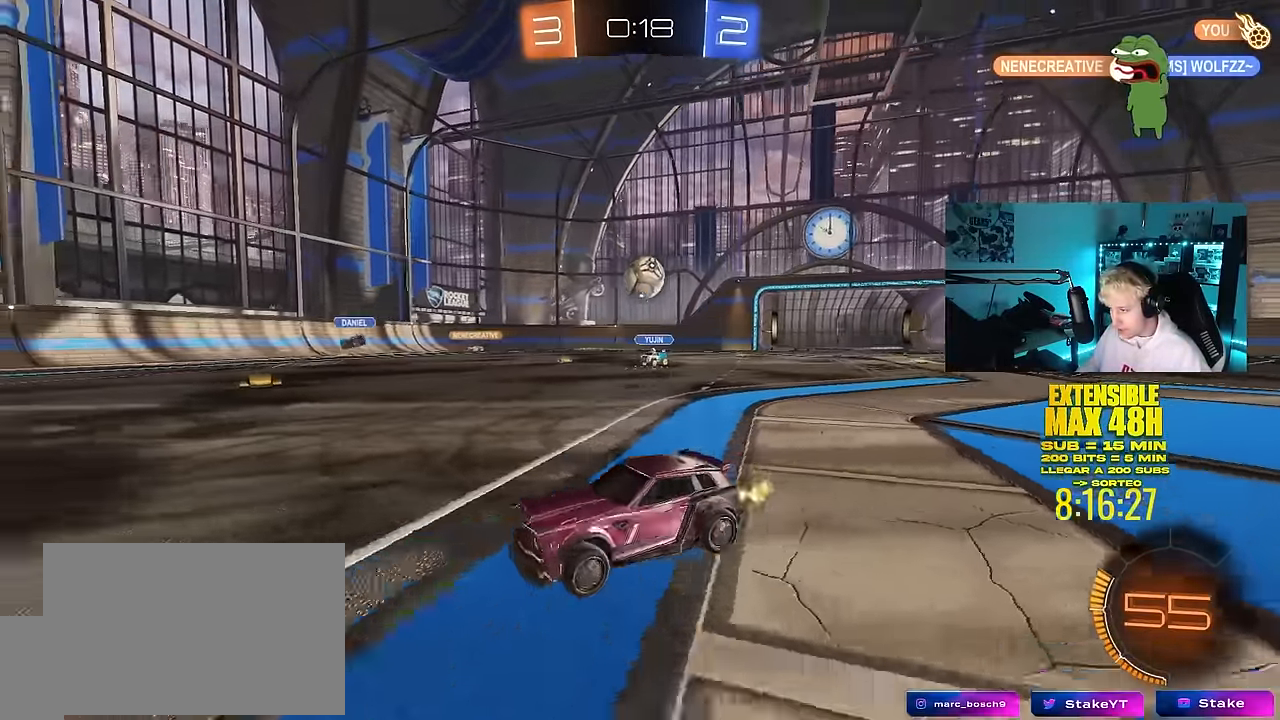
{"keys": ["w"], "mouse": [], "mouse_move": "still", "events": [[316, "a", "up"], [350, "a", "down"], [500, "a", "up"]]}
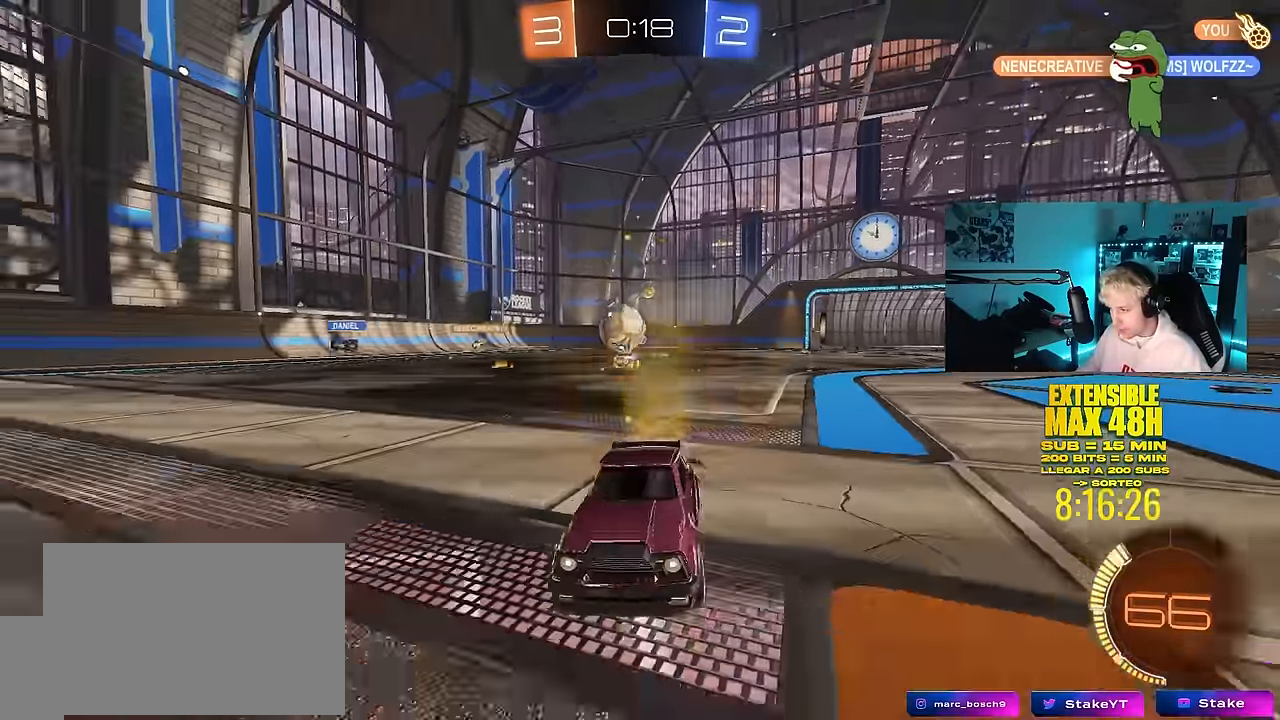
{"keys": ["a", "w"], "mouse": [], "mouse_move": "still", "events": [[133, "mouse_left", "down"], [183, "d", "down"], [383, "d", "up"], [416, "mouse_left", "up"], [466, "a", "down"]]}
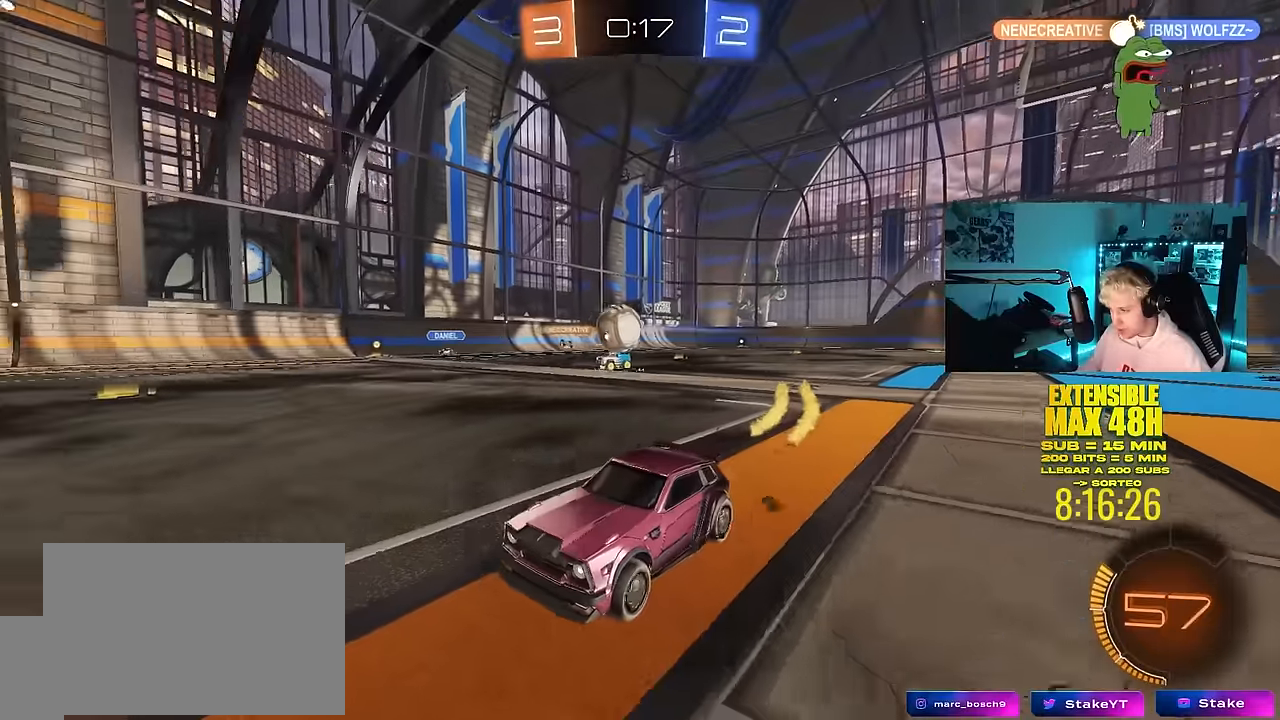
{"keys": ["d", "w"], "mouse": ["left"], "mouse_move": "still", "events": [[150, "a", "up"], [433, "d", "down"], [433, "mouse_left", "down"]]}
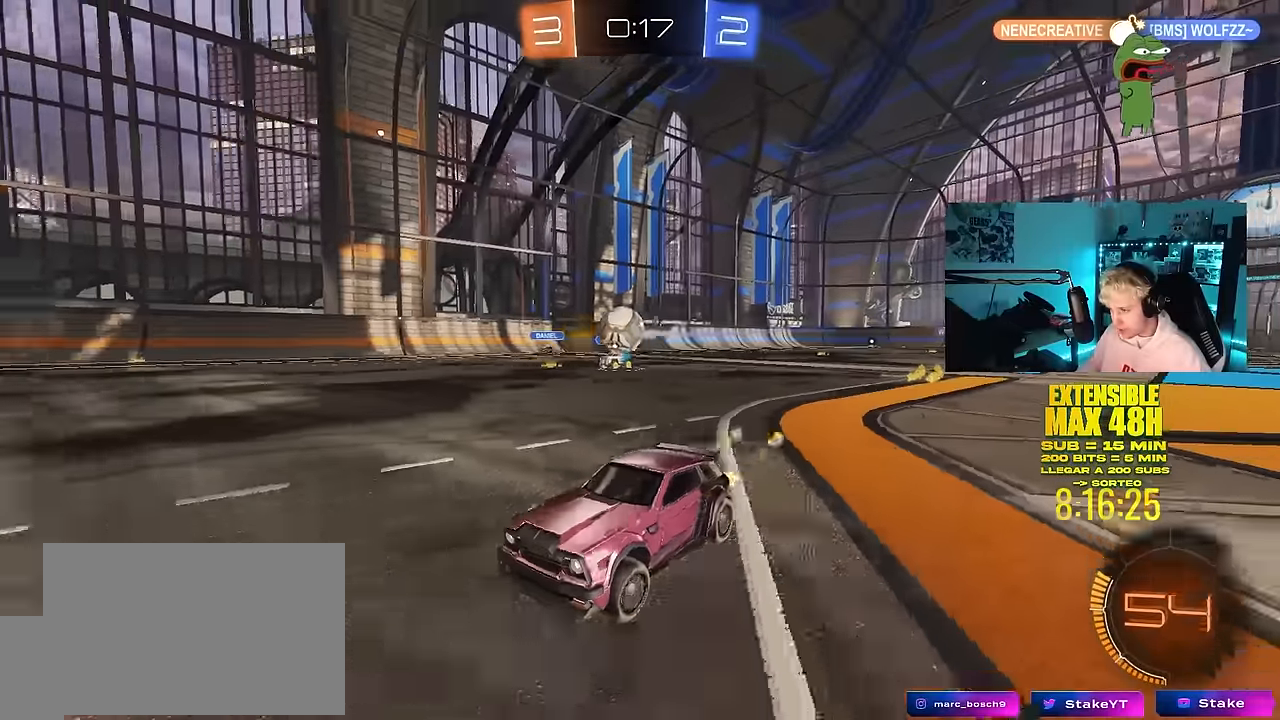
{"keys": ["d", "s"], "mouse": ["right"], "mouse_move": "down-left", "events": [[33, "d", "up"], [83, "mouse_left", "up"], [216, "d", "down"], [350, "w", "up"], [400, "d", "up"], [400, "s", "down"], [450, "mouse_right", "down"], [500, "d", "down"]]}
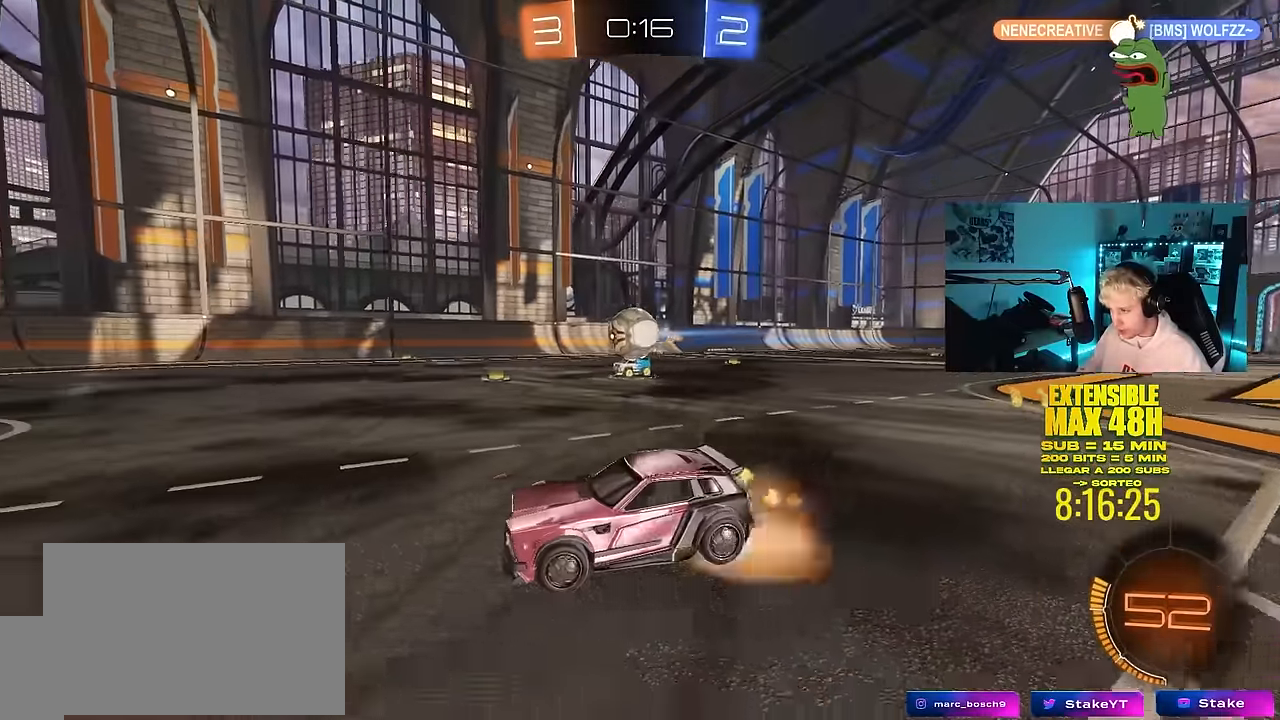
{"keys": ["a", "w"], "mouse": [], "mouse_move": "up", "events": [[183, "a", "down"], [183, "d", "up"], [183, "shift", "down"], [233, "mouse_left", "down"], [233, "mouse_right", "up"], [233, "s", "up"], [333, "shift", "up"], [333, "w", "down"], [383, "mouse_left", "up"]]}
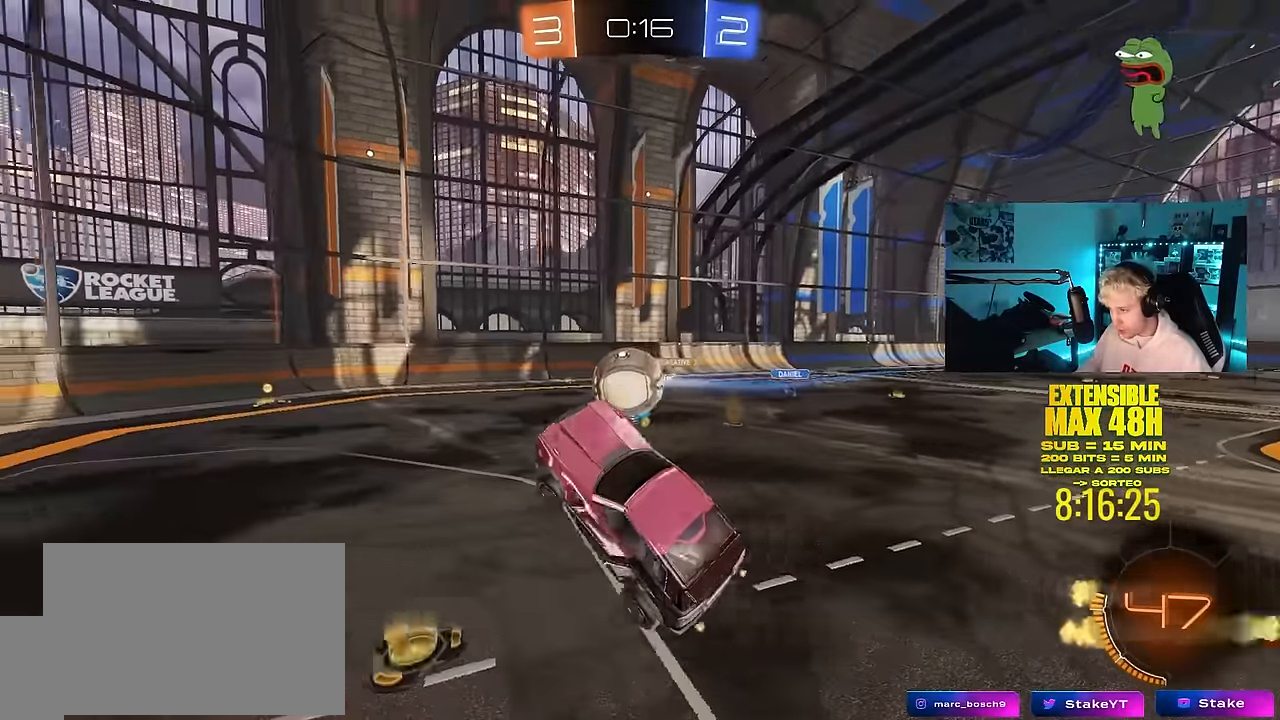
{"keys": ["a", "w"], "mouse": [], "mouse_move": "still", "events": [[16, "mouse_left", "down"], [66, "a", "up"], [66, "w", "up"], [116, "d", "down"], [150, "mouse_left", "up"], [200, "d", "up"], [200, "w", "down"], [250, "a", "down"]]}
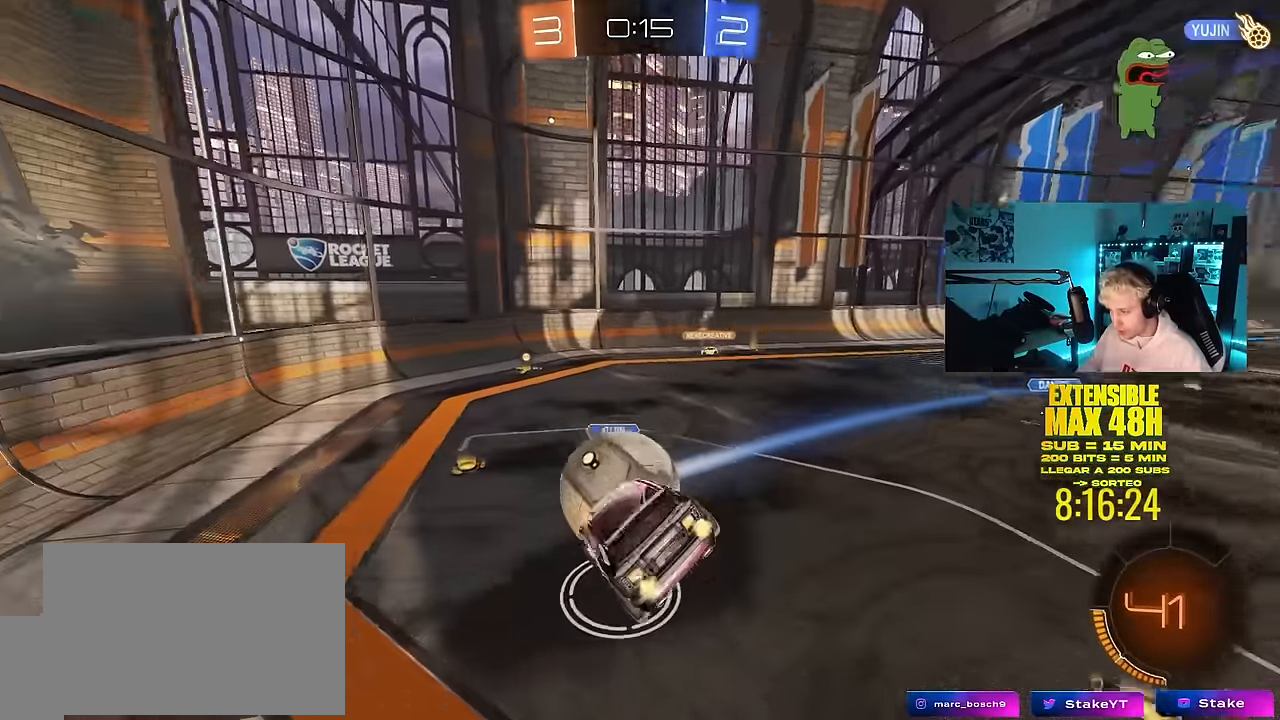
{"keys": ["a", "s", "shift"], "mouse": [], "mouse_move": "still", "events": [[33, "mouse_left", "down"], [33, "w", "up"], [83, "w", "down"], [116, "mouse_right", "down"], [116, "shift", "down"], [166, "s", "down"], [166, "w", "up"], [300, "mouse_right", "up"], [450, "mouse_left", "up"]]}
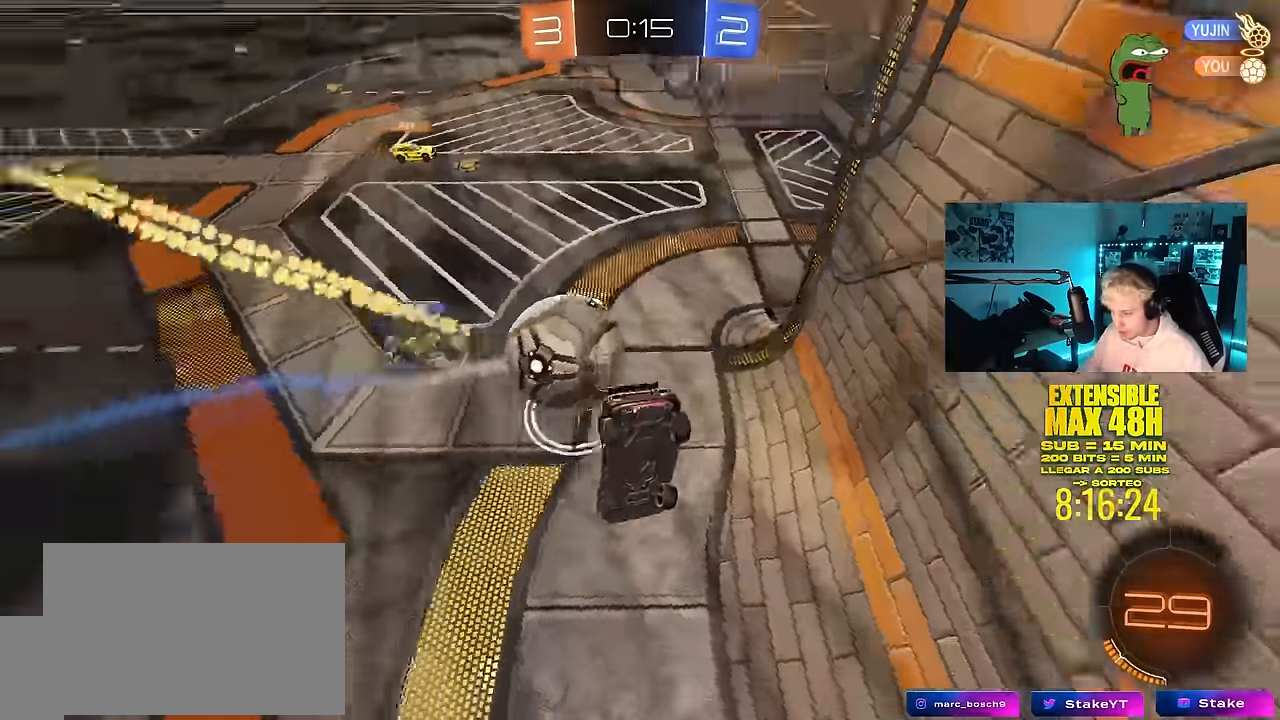
{"keys": ["d", "w"], "mouse": [], "mouse_move": "still", "events": [[133, "shift", "up"], [183, "a", "up"], [183, "d", "down"], [183, "s", "up"], [233, "shift", "down"], [333, "shift", "up"], [383, "w", "down"]]}
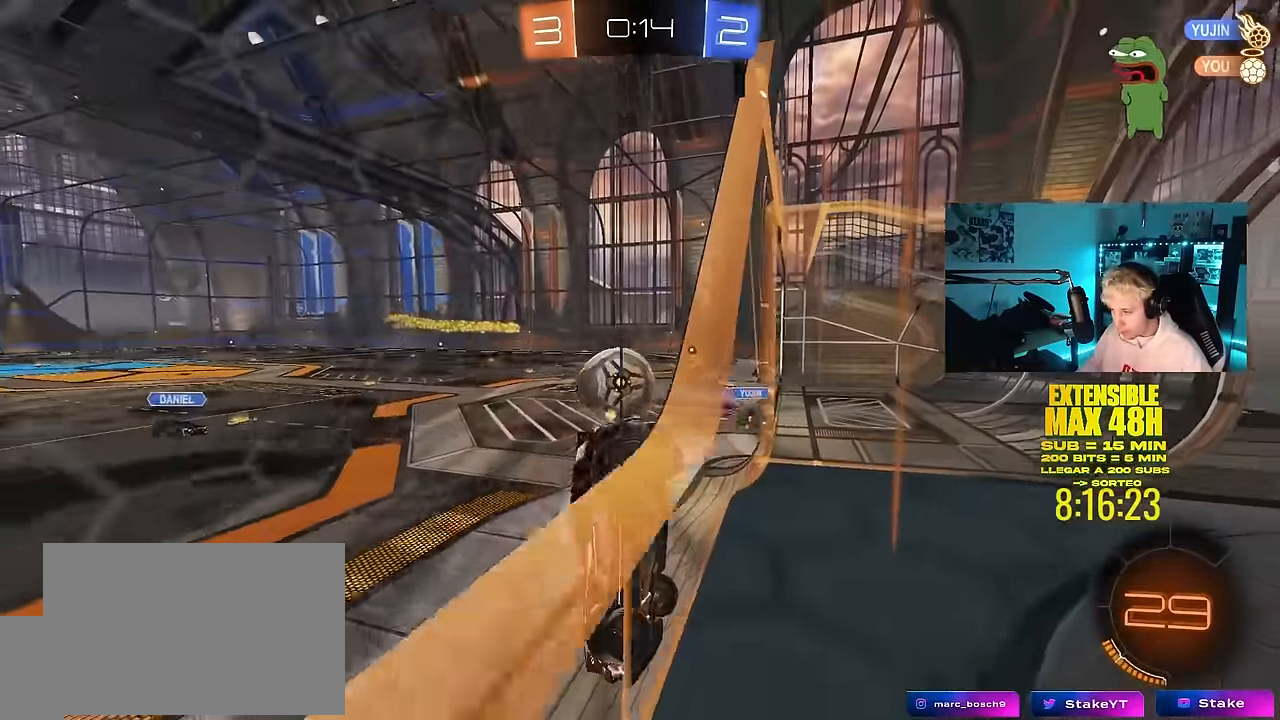
{"keys": ["d", "shift", "w"], "mouse": [], "mouse_move": "still", "events": [[200, "d", "up"], [250, "a", "down"], [300, "a", "up"], [300, "d", "down"], [433, "shift", "down"]]}
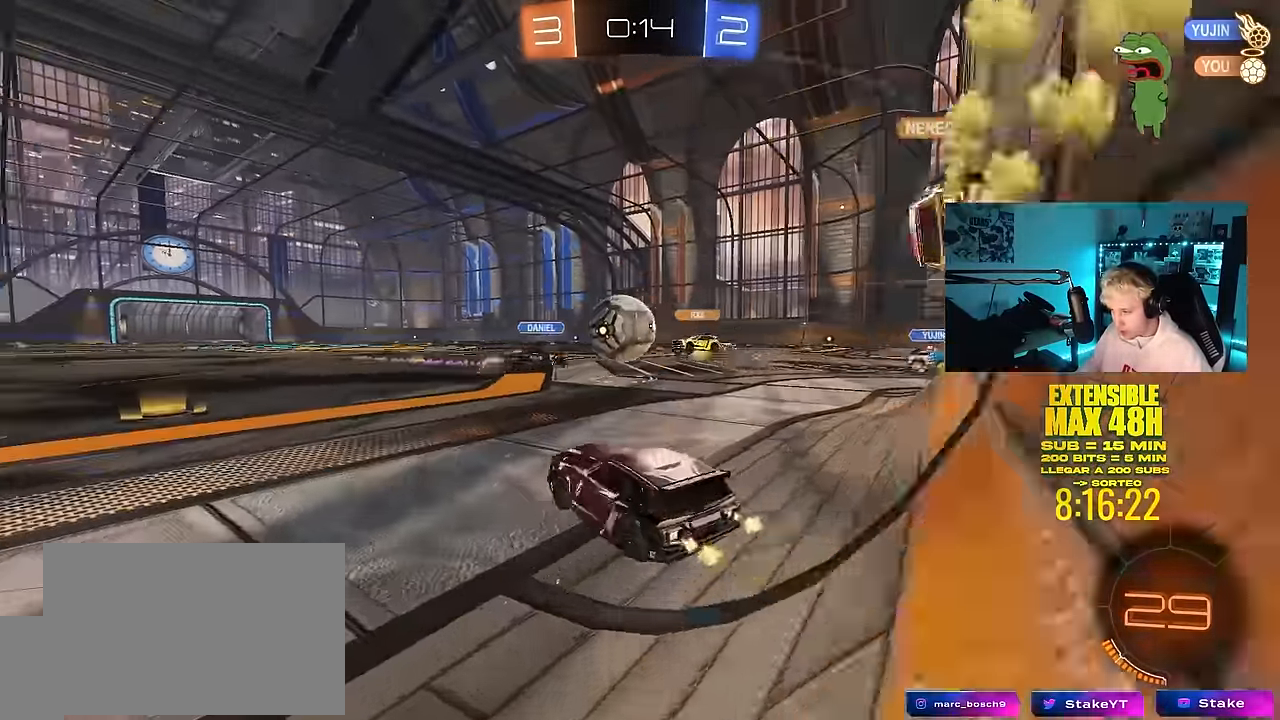
{"keys": ["d", "w"], "mouse": [], "mouse_move": "still", "events": [[33, "shift", "up"], [166, "a", "down"], [166, "d", "up"], [366, "a", "up"], [366, "d", "down"]]}